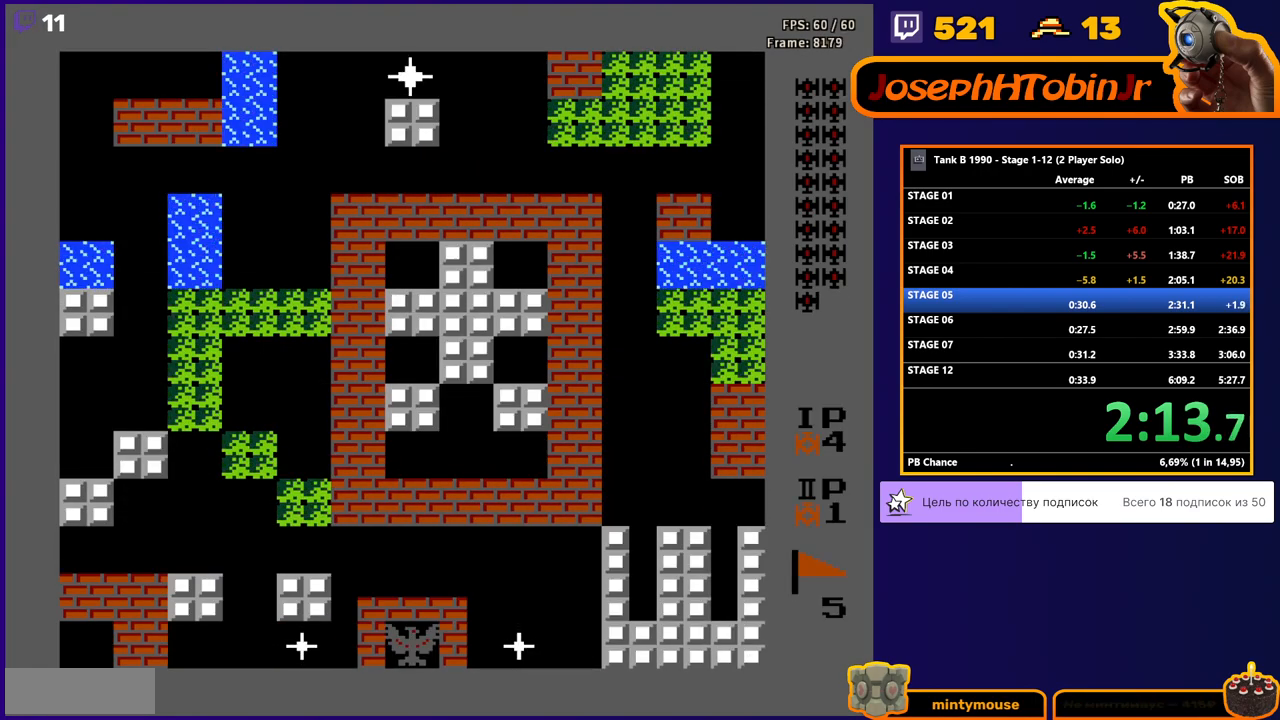
Gameplay with a controller (Nintendo layout); each line is a JSON object with the inputs held at the frame after it. "events" lists button and stick changes between this image and that frame as [ms after this image, input, new state], when the widget could be followed in between. Not read: L3 R3.
{"buttons": ["B", "DPAD_UP"], "events": [[17, "DPAD_UP", "down"], [150, "B", "down"]]}
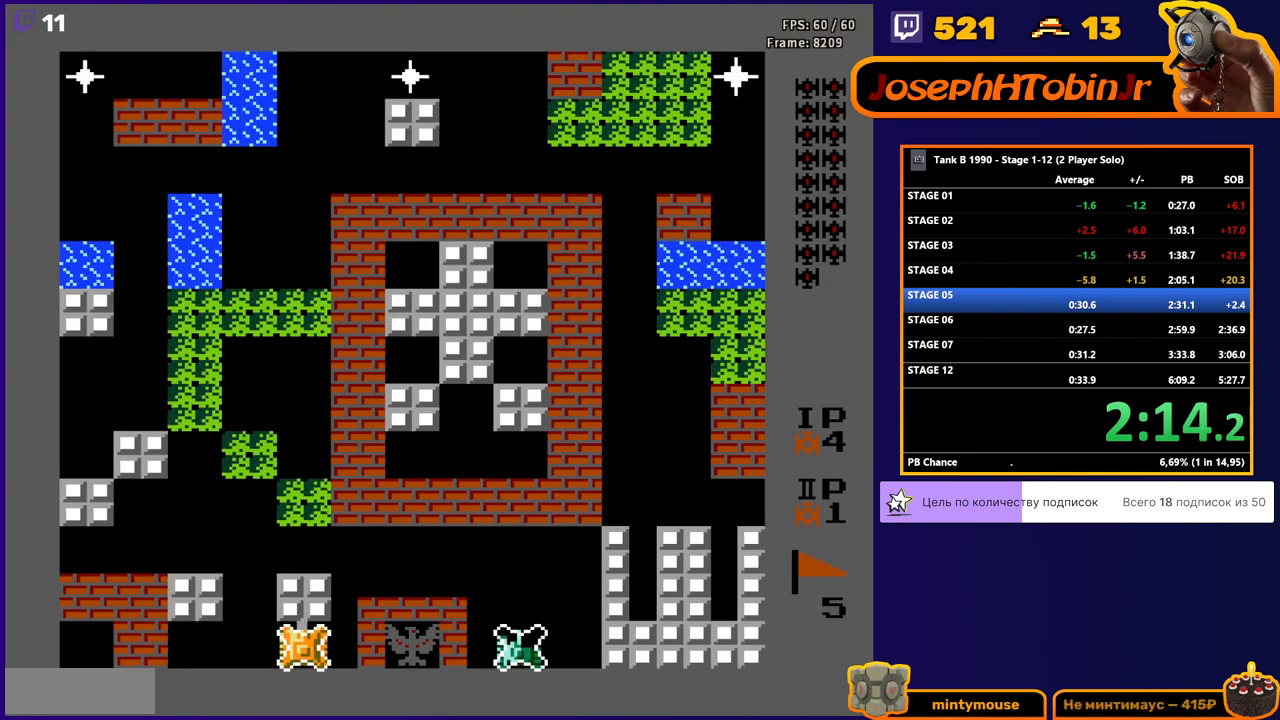
{"buttons": ["DPAD_UP"], "events": [[300, "B", "up"]]}
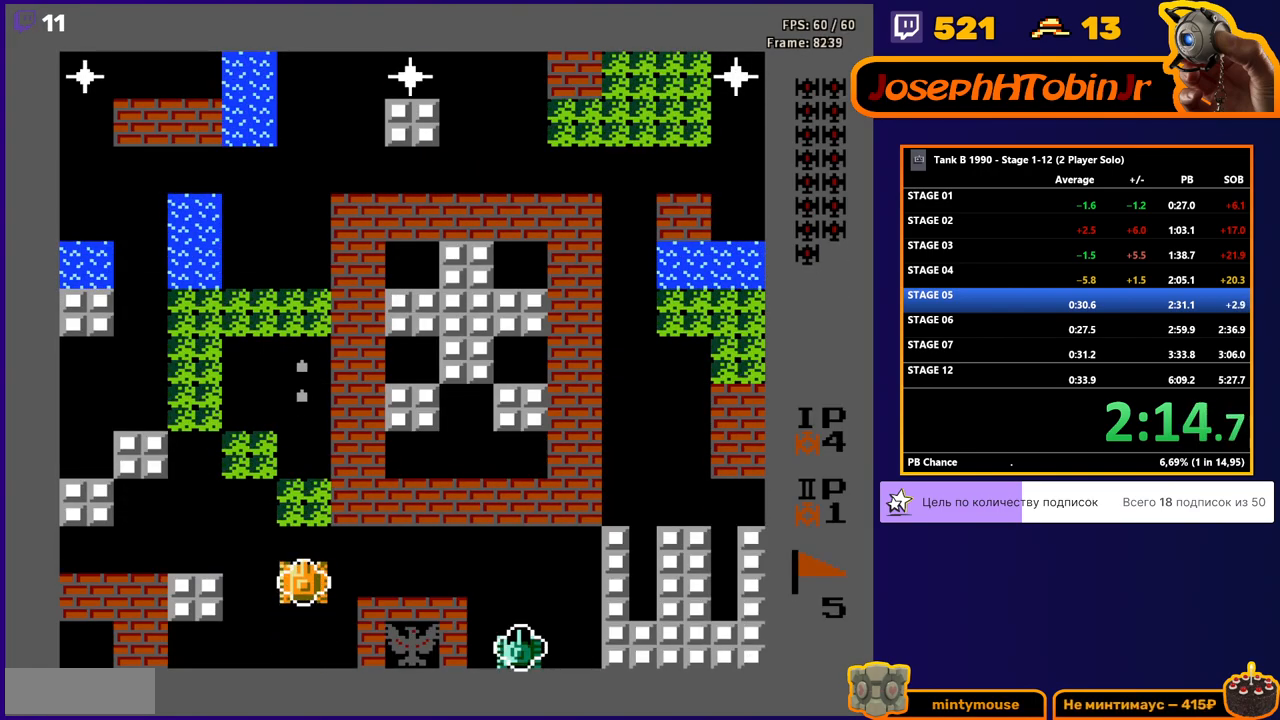
{"buttons": ["B", "DPAD_UP"], "events": [[383, "B", "down"]]}
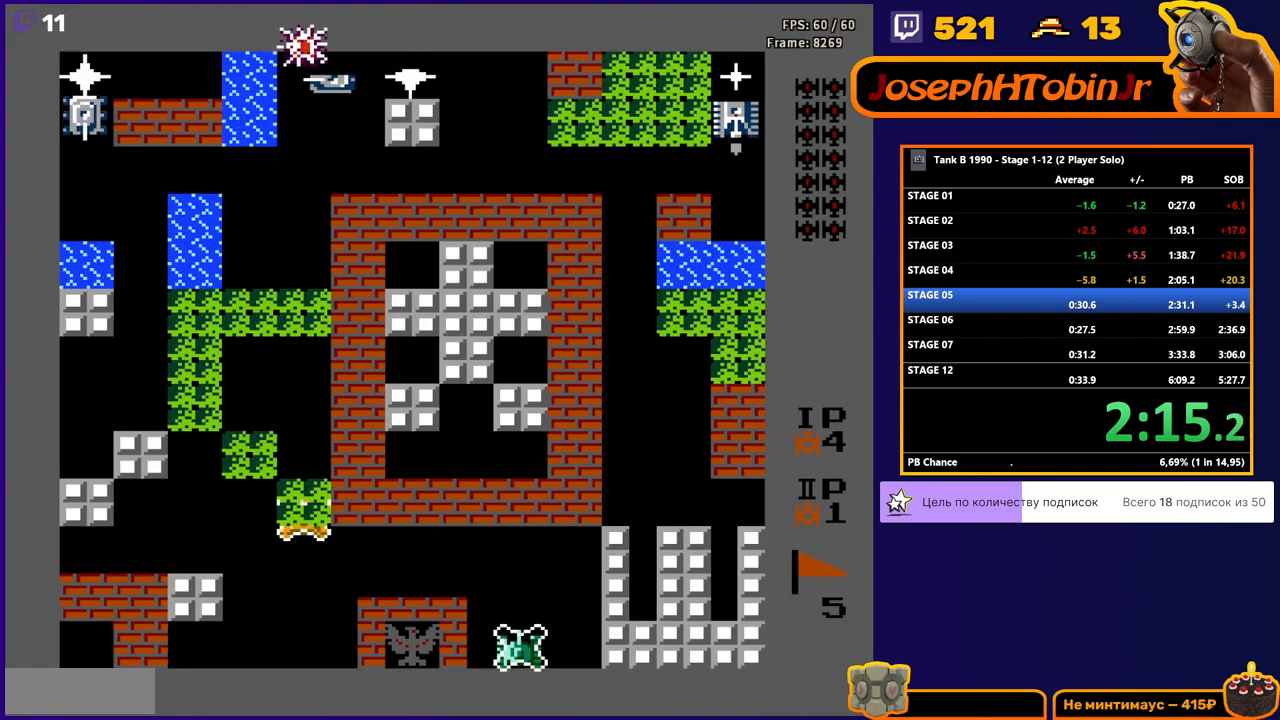
{"buttons": ["B", "DPAD_UP"], "events": []}
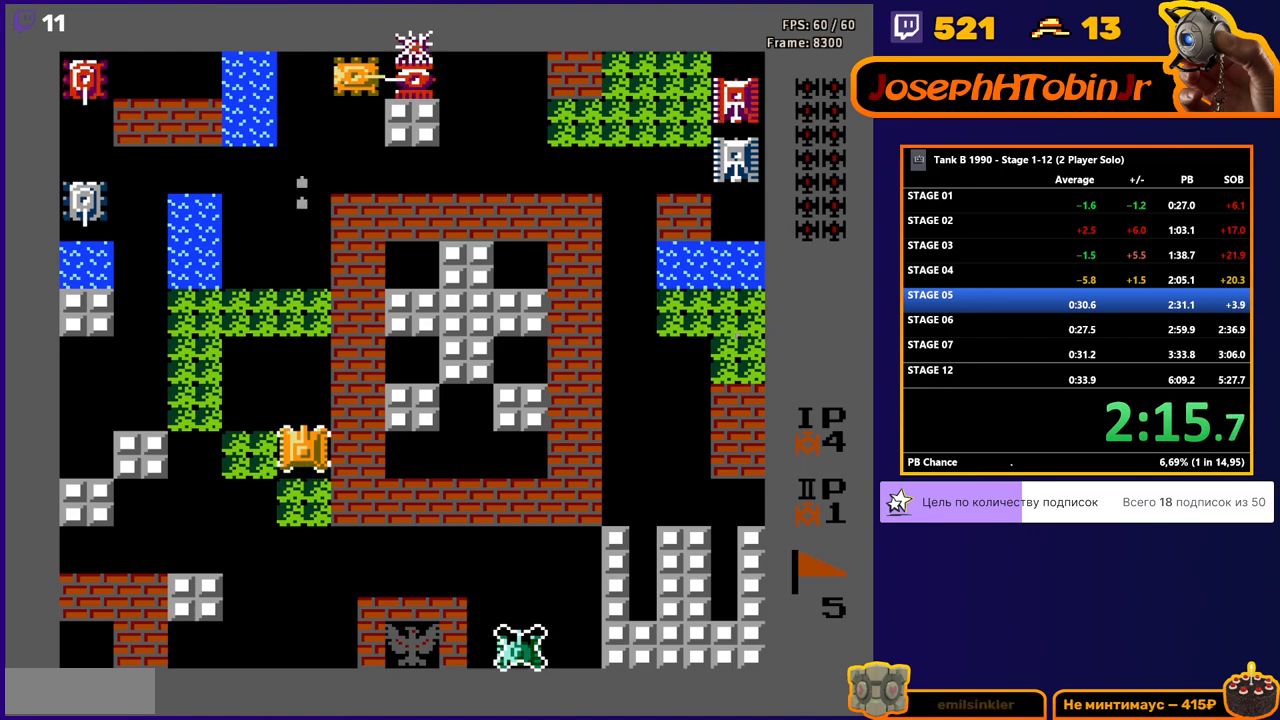
{"buttons": ["B", "DPAD_UP"], "events": []}
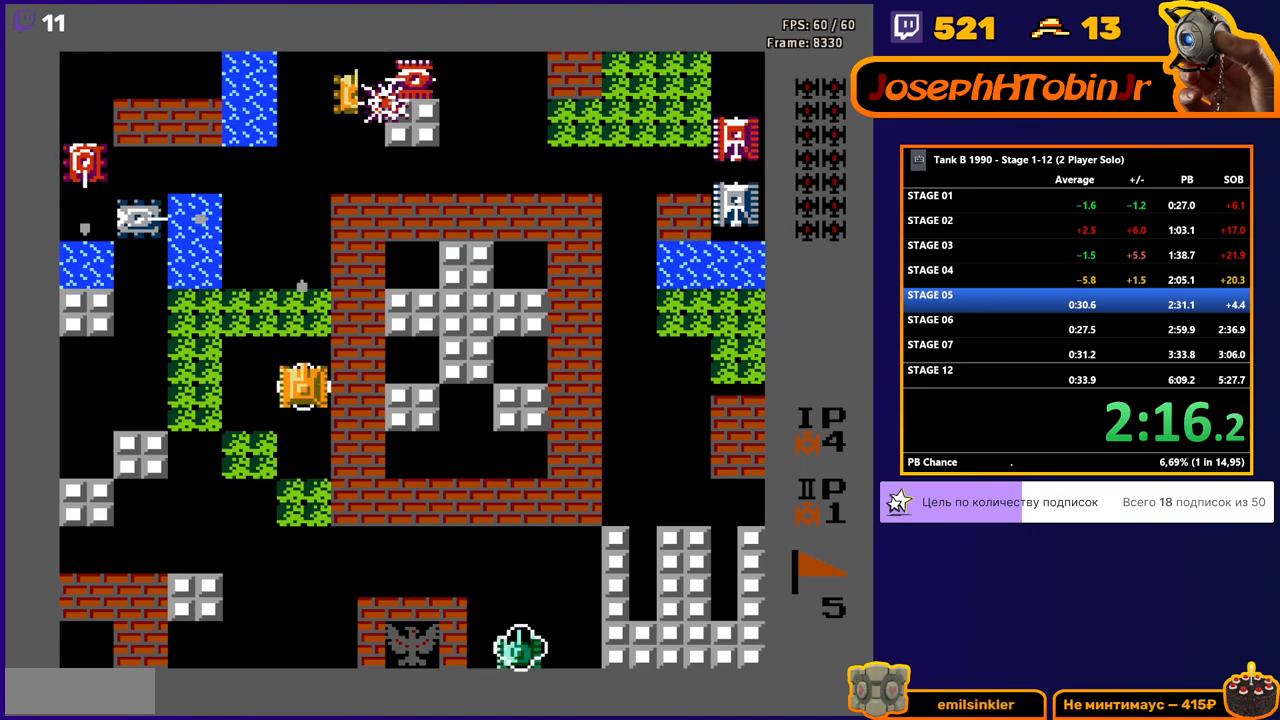
{"buttons": ["DPAD_LEFT"], "events": [[133, "B", "up"], [500, "DPAD_LEFT", "down"], [500, "DPAD_UP", "up"]]}
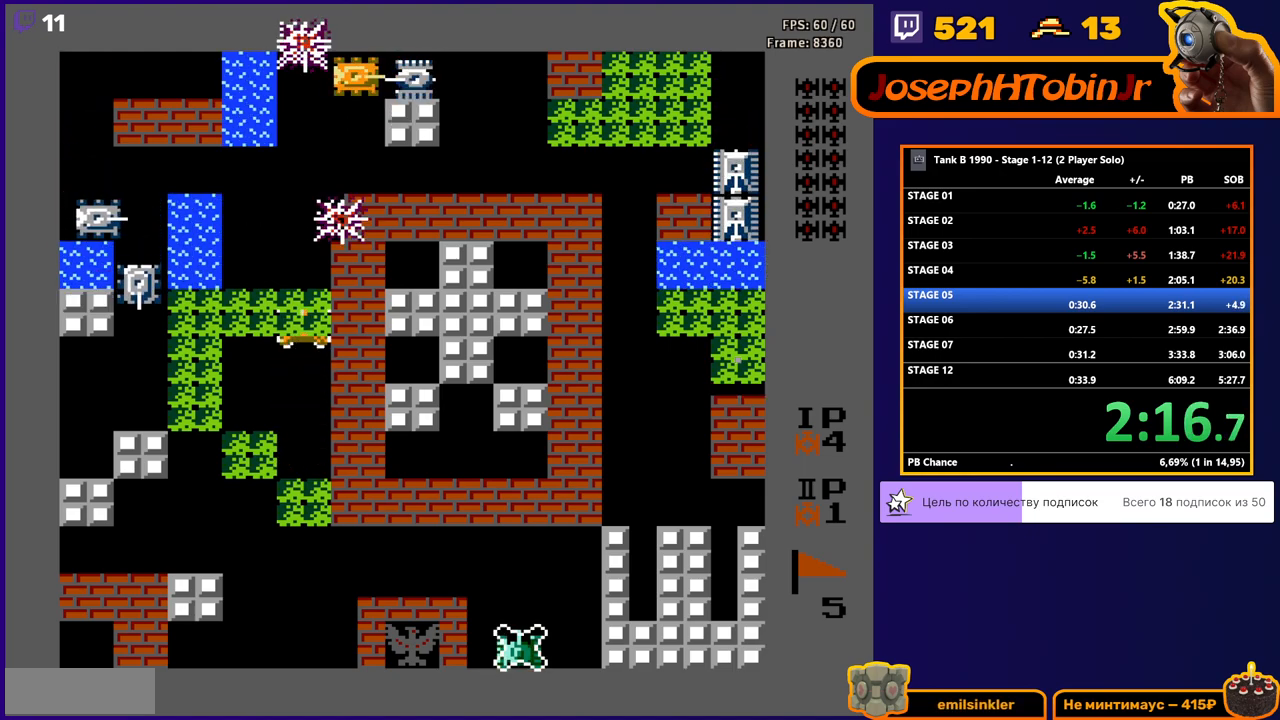
{"buttons": [], "events": [[200, "B", "down"], [333, "B", "up"], [500, "DPAD_LEFT", "up"]]}
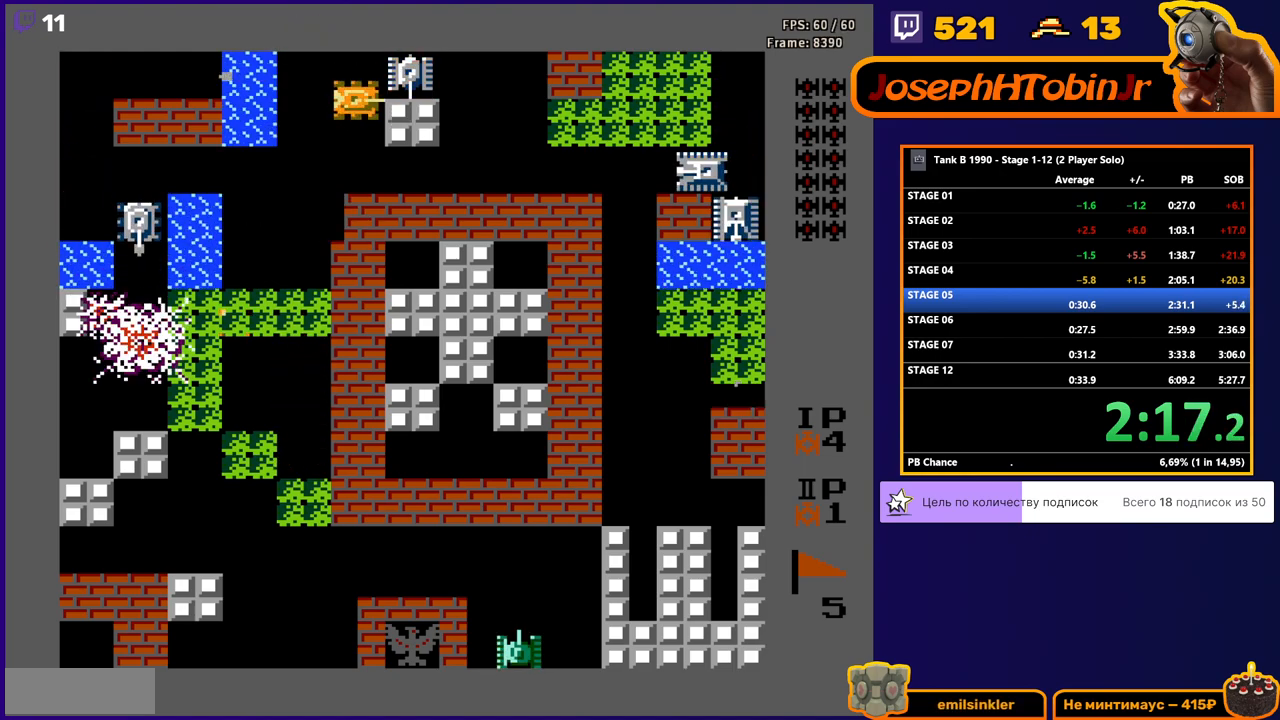
{"buttons": ["B"], "events": [[17, "DPAD_UP", "down"], [233, "DPAD_LEFT", "down"], [250, "DPAD_UP", "up"], [267, "B", "down"], [450, "DPAD_LEFT", "up"]]}
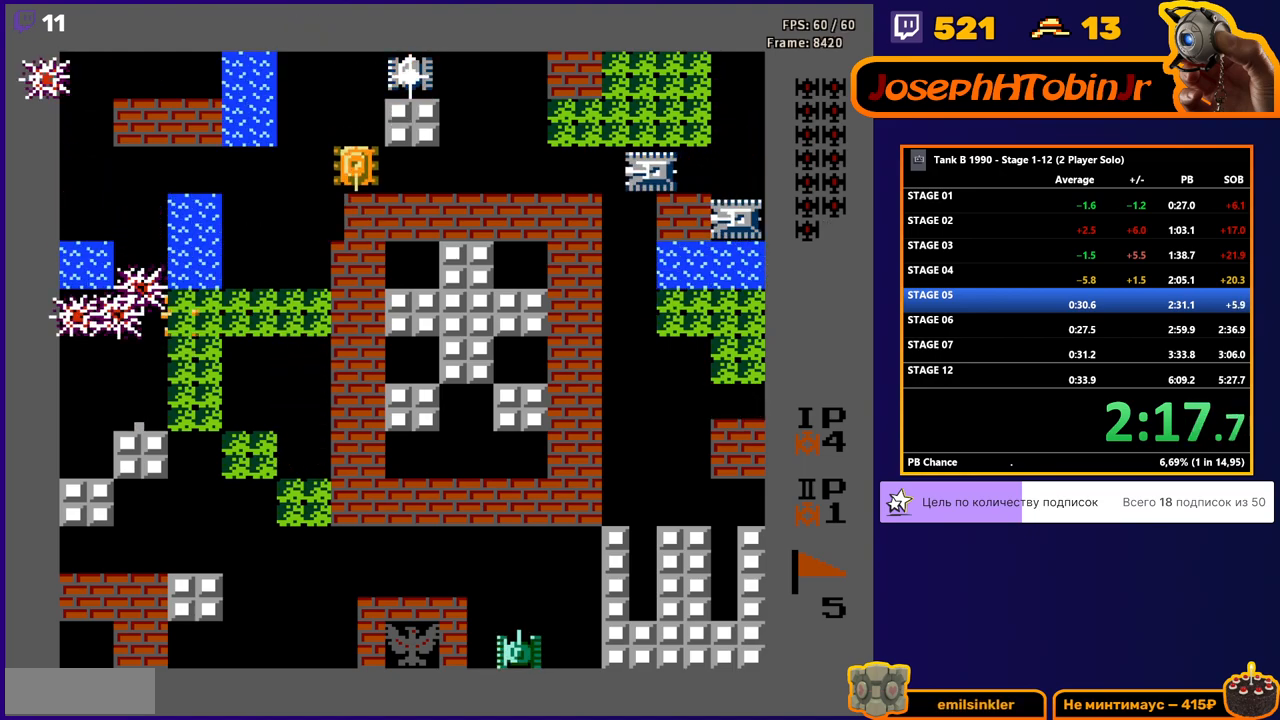
{"buttons": ["DPAD_RIGHT"], "events": [[117, "DPAD_RIGHT", "down"], [150, "B", "up"]]}
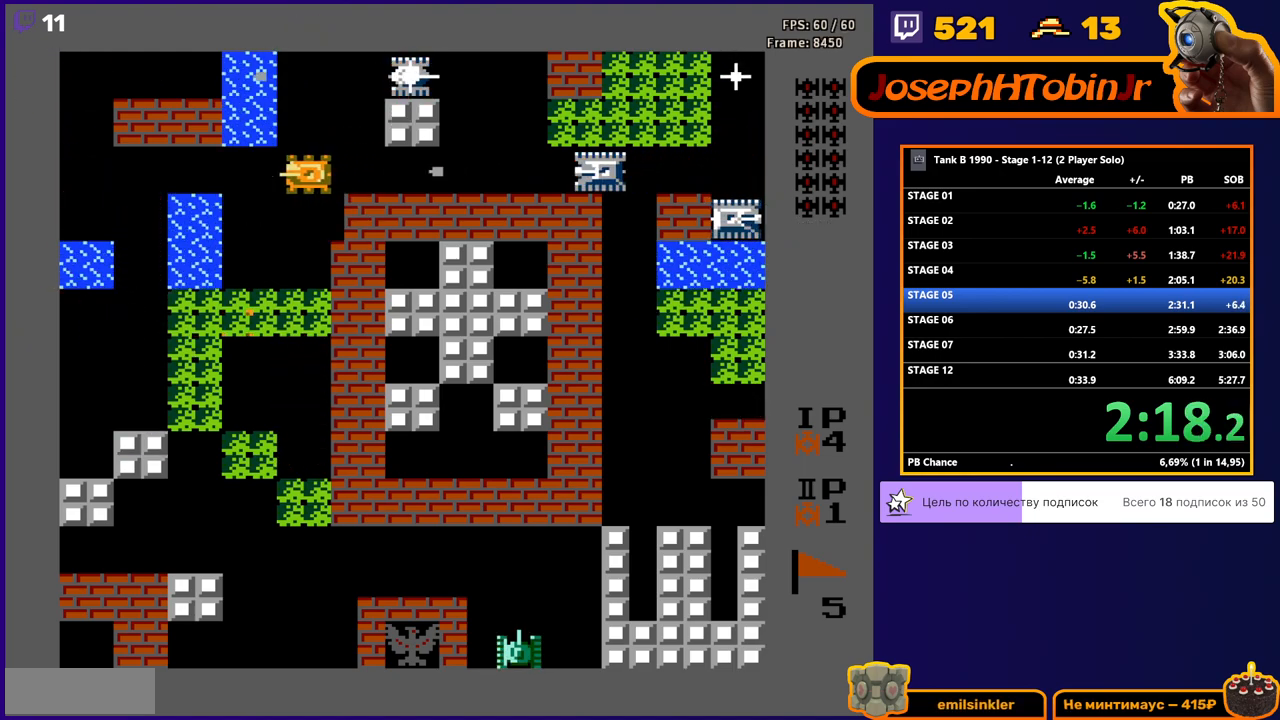
{"buttons": ["B"], "events": [[133, "DPAD_UP", "down"], [150, "DPAD_RIGHT", "up"], [200, "B", "down"], [283, "DPAD_UP", "up"]]}
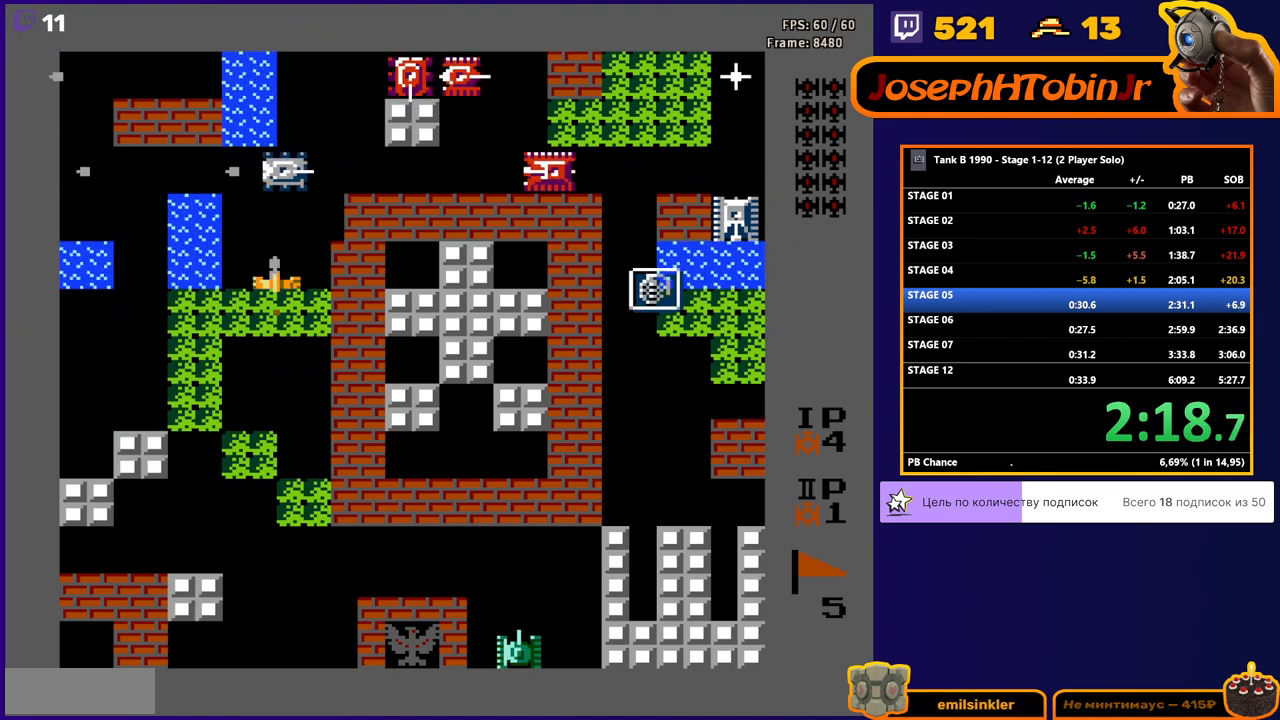
{"buttons": ["B", "DPAD_RIGHT"], "events": [[33, "B", "up"], [67, "DPAD_DOWN", "down"], [250, "DPAD_RIGHT", "down"], [267, "DPAD_DOWN", "up"], [333, "B", "down"]]}
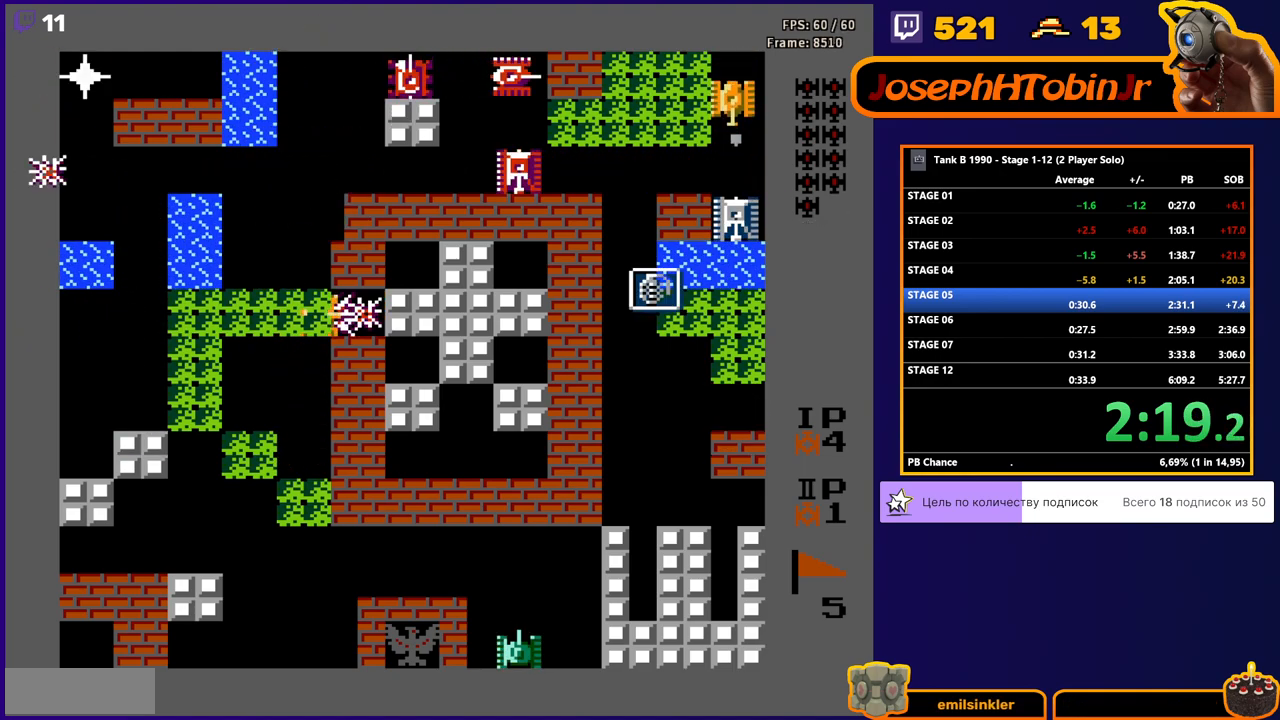
{"buttons": ["B", "DPAD_RIGHT"], "events": []}
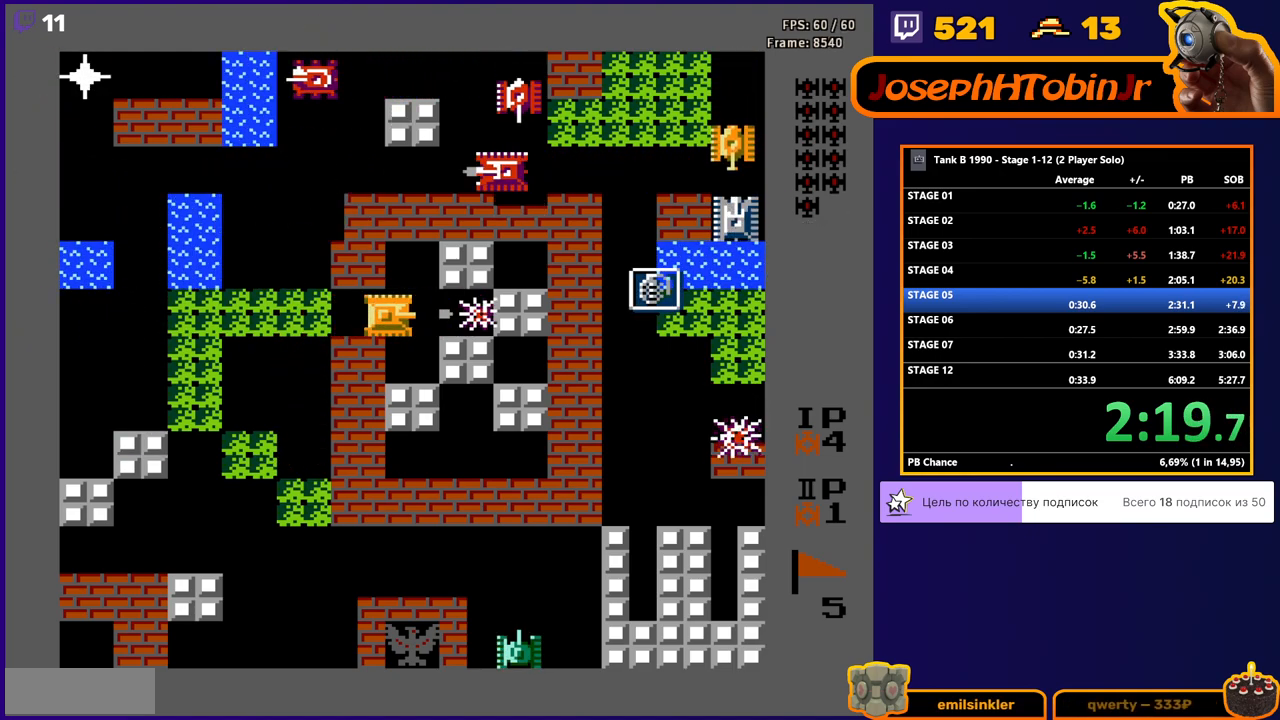
{"buttons": ["DPAD_RIGHT"], "events": [[400, "B", "up"]]}
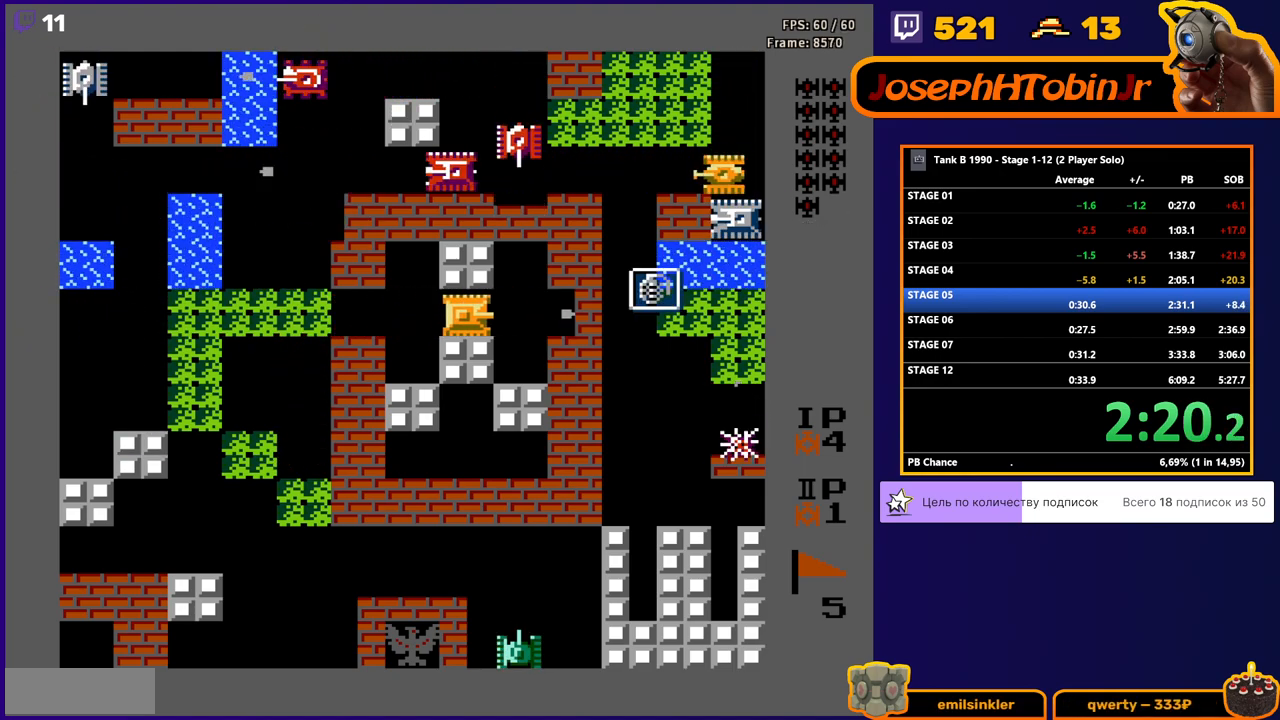
{"buttons": ["DPAD_RIGHT"], "events": []}
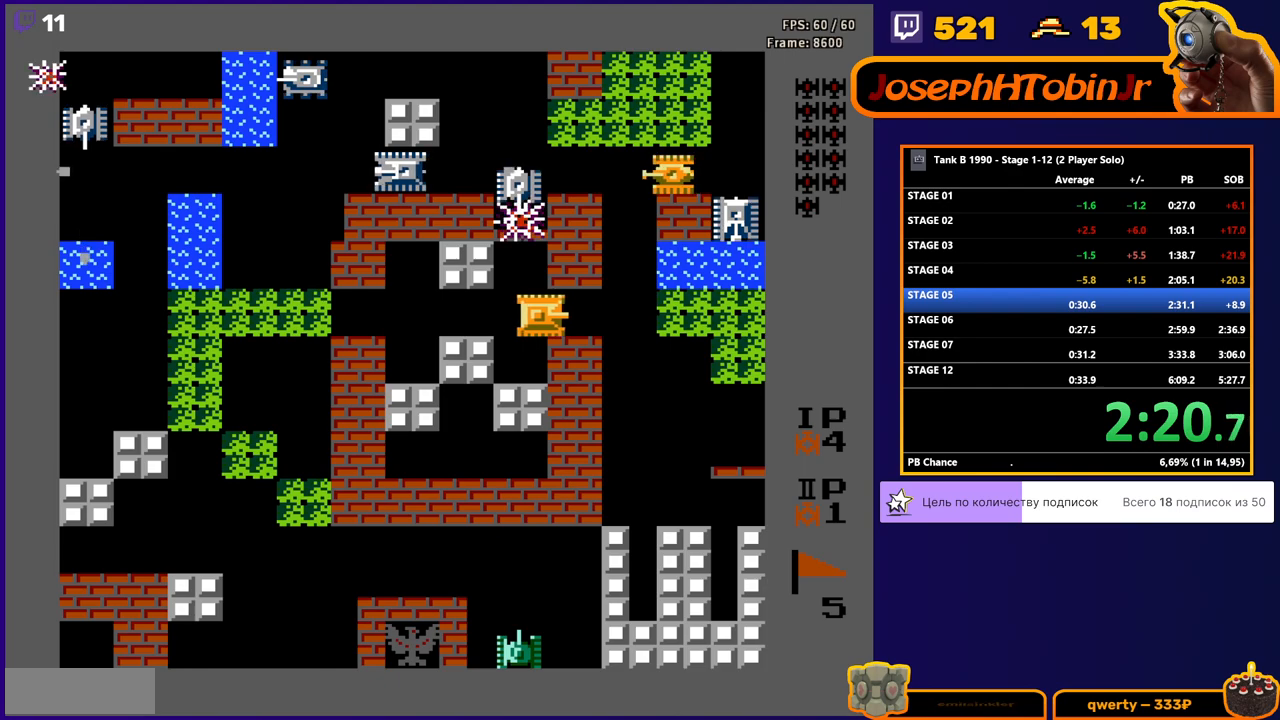
{"buttons": ["DPAD_UP", "DPAD_RIGHT"], "events": [[500, "DPAD_UP", "down"]]}
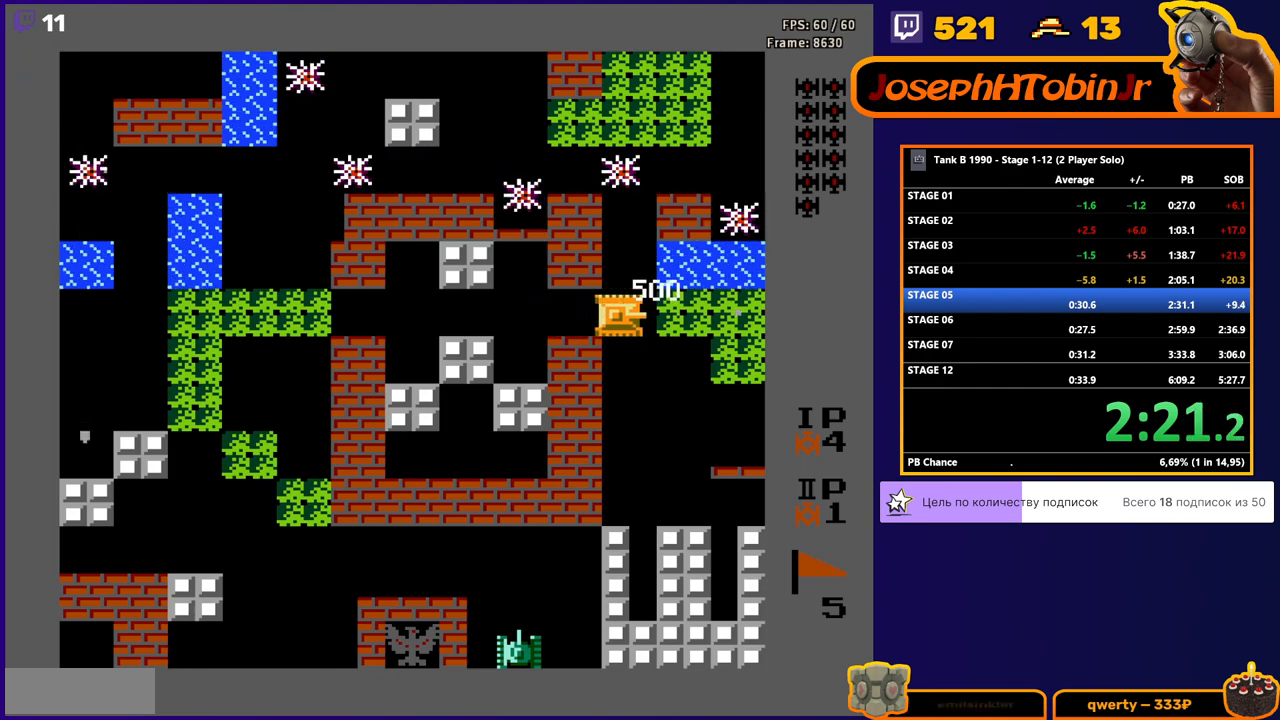
{"buttons": ["DPAD_UP"], "events": [[17, "DPAD_RIGHT", "up"]]}
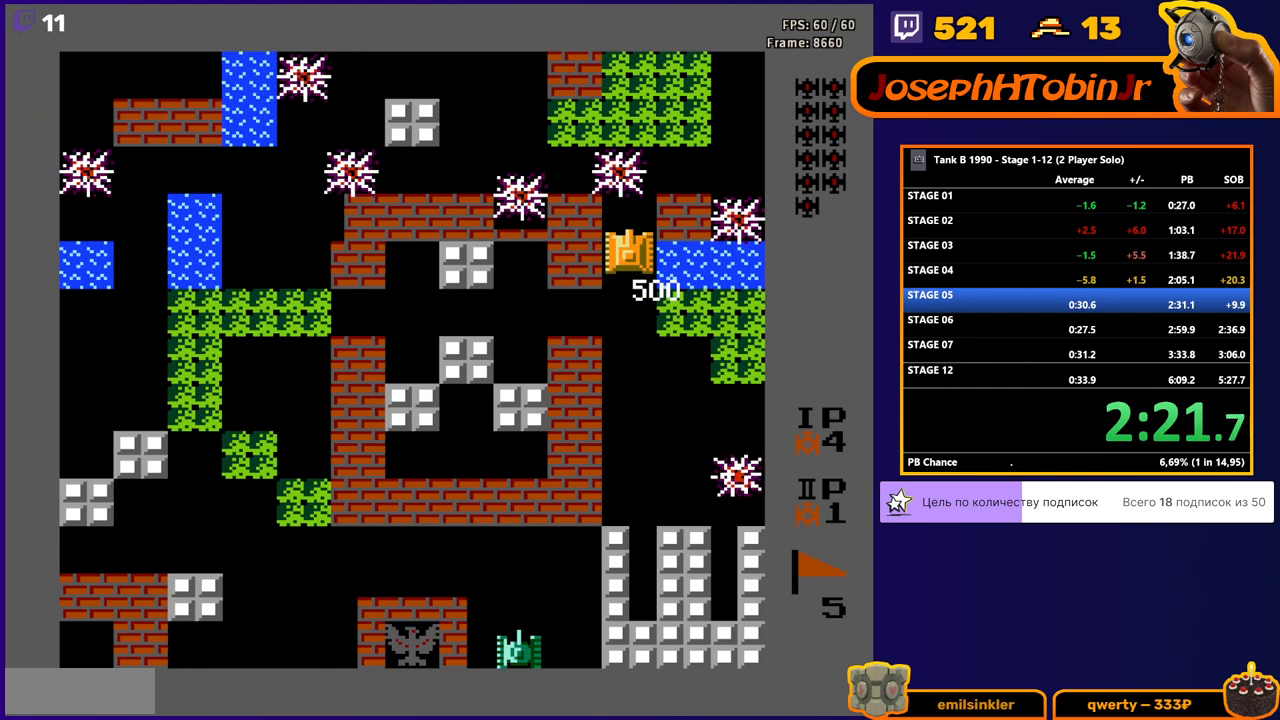
{"buttons": ["DPAD_UP"], "events": []}
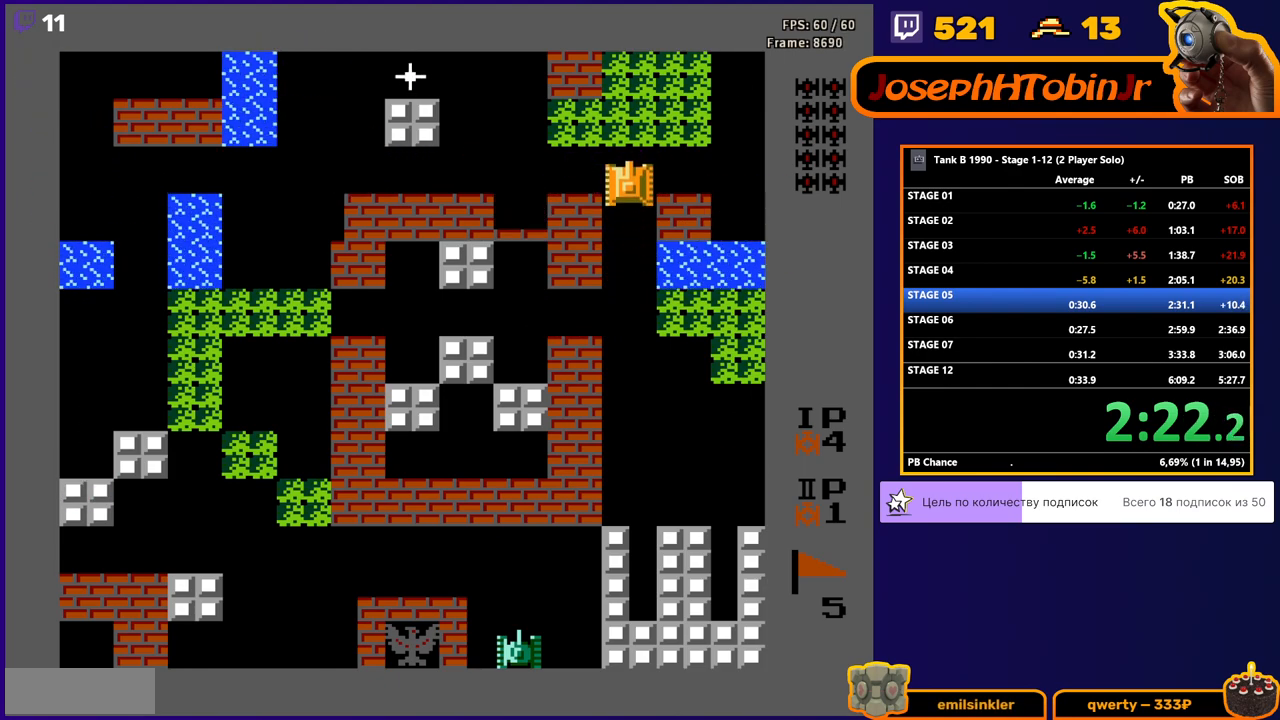
{"buttons": ["B", "DPAD_UP"], "events": [[133, "DPAD_LEFT", "down"], [133, "DPAD_UP", "up"], [450, "DPAD_UP", "down"], [467, "DPAD_LEFT", "up"], [483, "B", "down"]]}
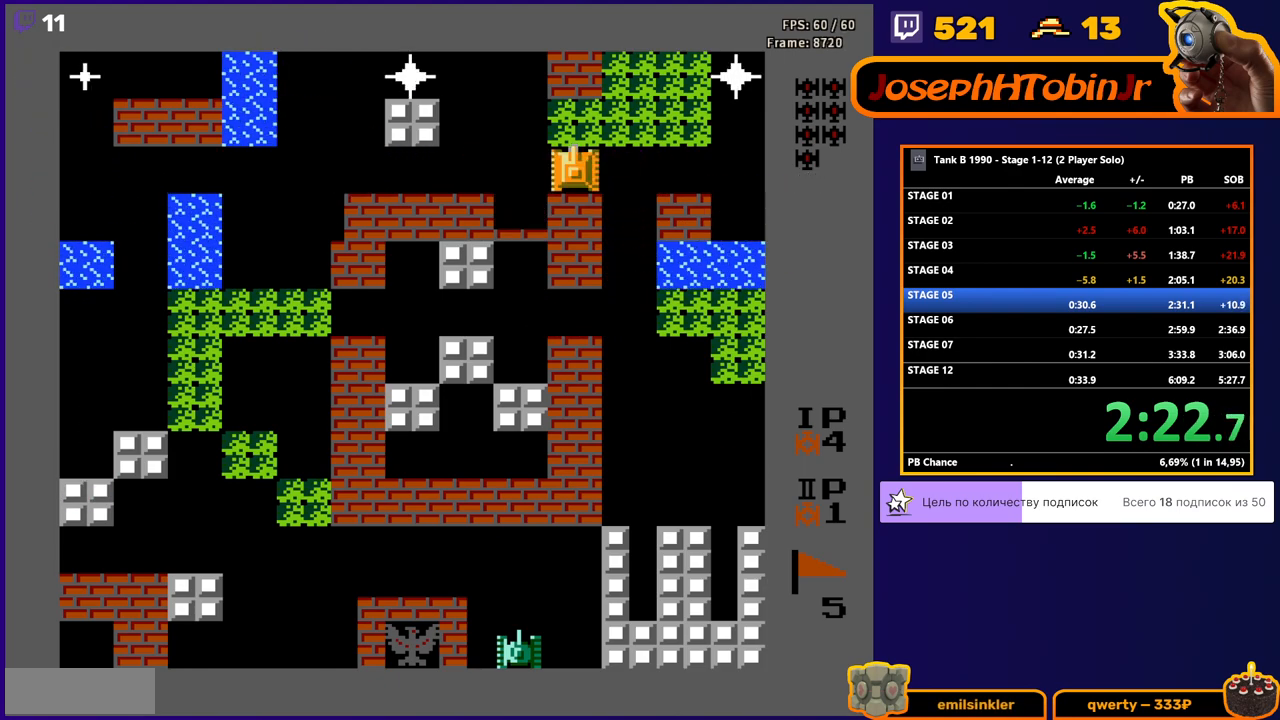
{"buttons": ["DPAD_LEFT"], "events": [[150, "B", "up"], [283, "DPAD_LEFT", "down"], [283, "DPAD_UP", "up"], [300, "B", "down"], [467, "B", "up"]]}
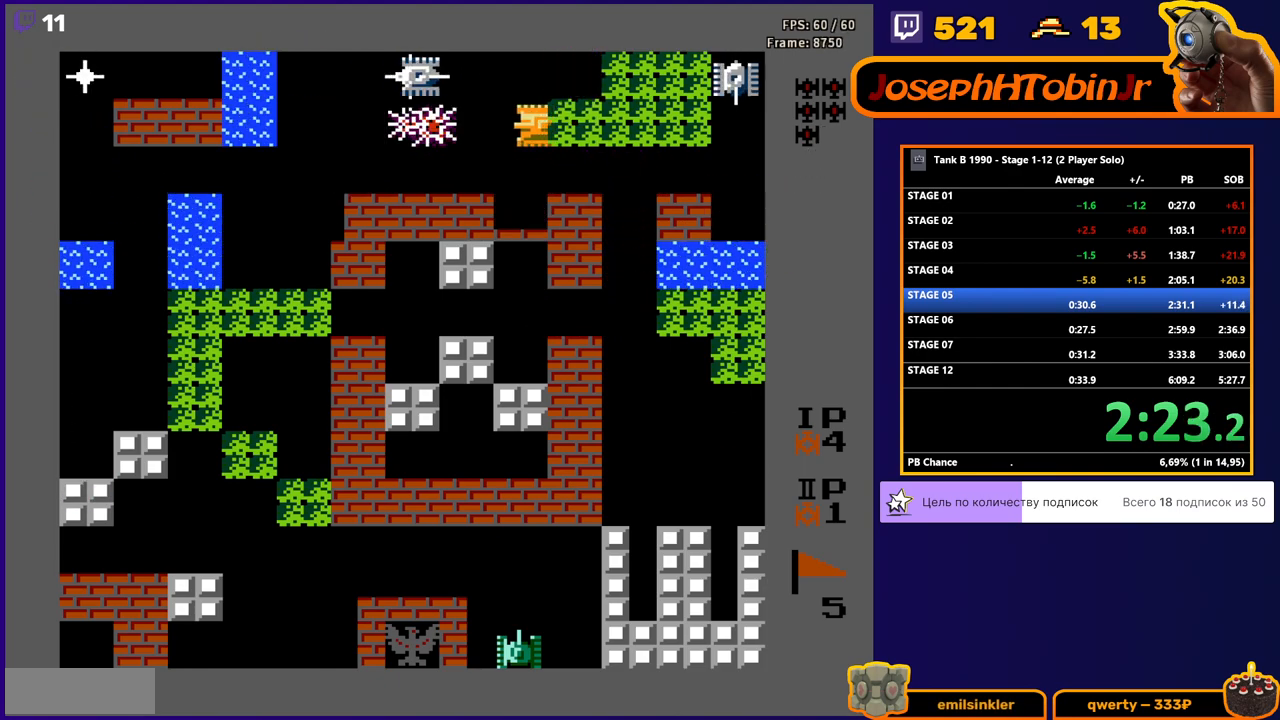
{"buttons": ["DPAD_DOWN"], "events": [[50, "B", "down"], [133, "DPAD_LEFT", "up"], [200, "B", "up"], [267, "DPAD_DOWN", "down"]]}
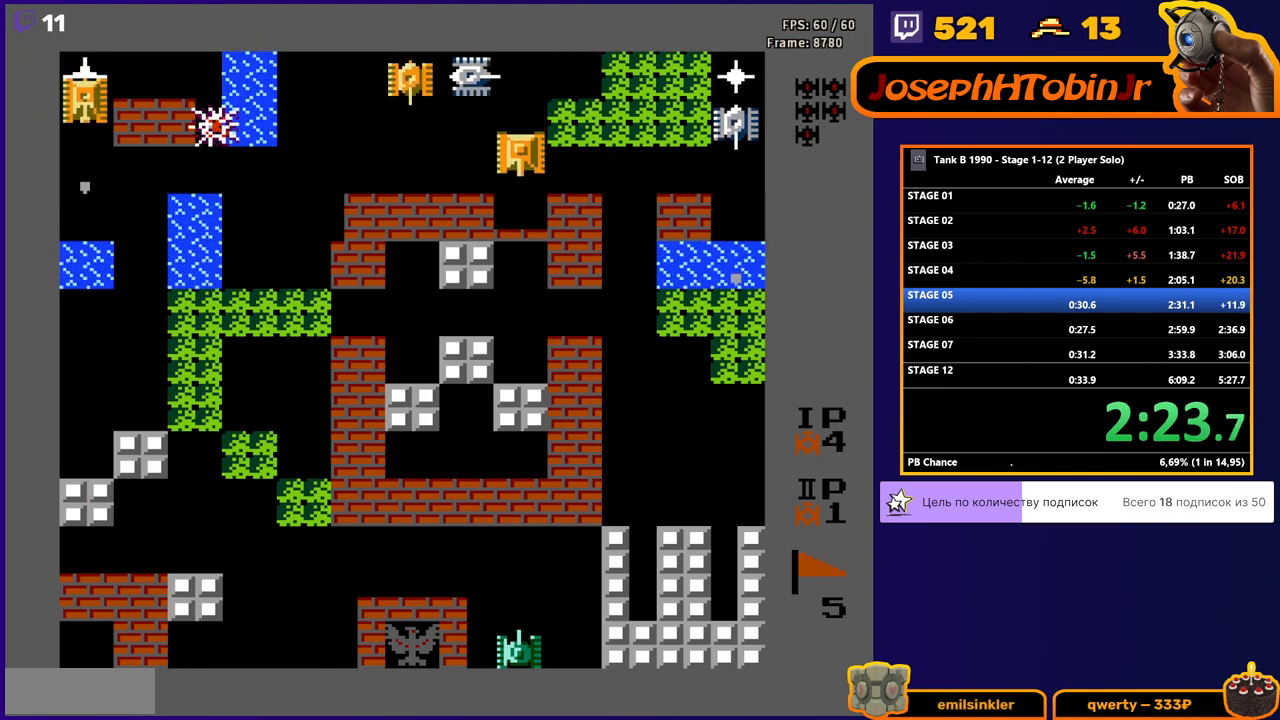
{"buttons": ["B", "DPAD_RIGHT"], "events": [[83, "DPAD_DOWN", "up"], [83, "DPAD_RIGHT", "down"], [150, "B", "down"]]}